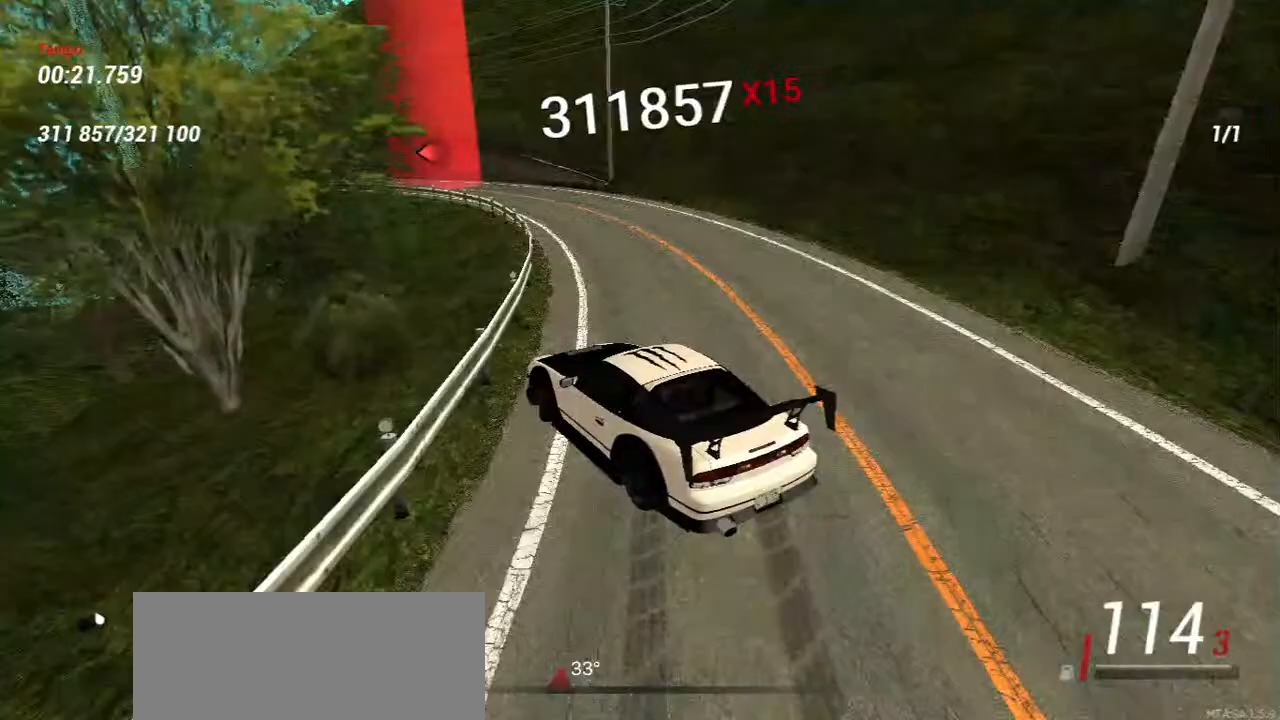
Gameplay with keyboard and mouse; each line is a JSON object with the keys and mouse buttons held at the frame after it. "events" lists presses ("down") and releases ("up") of "a", "ctrl", "d", "e", "f", "q", "r", "s", "shift", "space", "tab", "w", "mouse_left", "mouse_wheel", "mouse_right", "mouse_mb4" and "mouse_mb5" between this image and that frame as [ms after this image, input, new state], when the widget could be followed in between. "mouse_left", "mouse_wheel", "mouse_right", "mouse_mb4", "mouse_mb5" = the "left", "wheel", "right", "mb4", "mb5" buttons of the "mouse" list. No other keys are recorded. "wheel" means that the mouse wheel is clicked or scrolled. Mouse movement is not recorded.
{"keys": ["w"], "mouse": [], "events": [[150, "w", "down"], [350, "w", "up"], [483, "w", "down"]]}
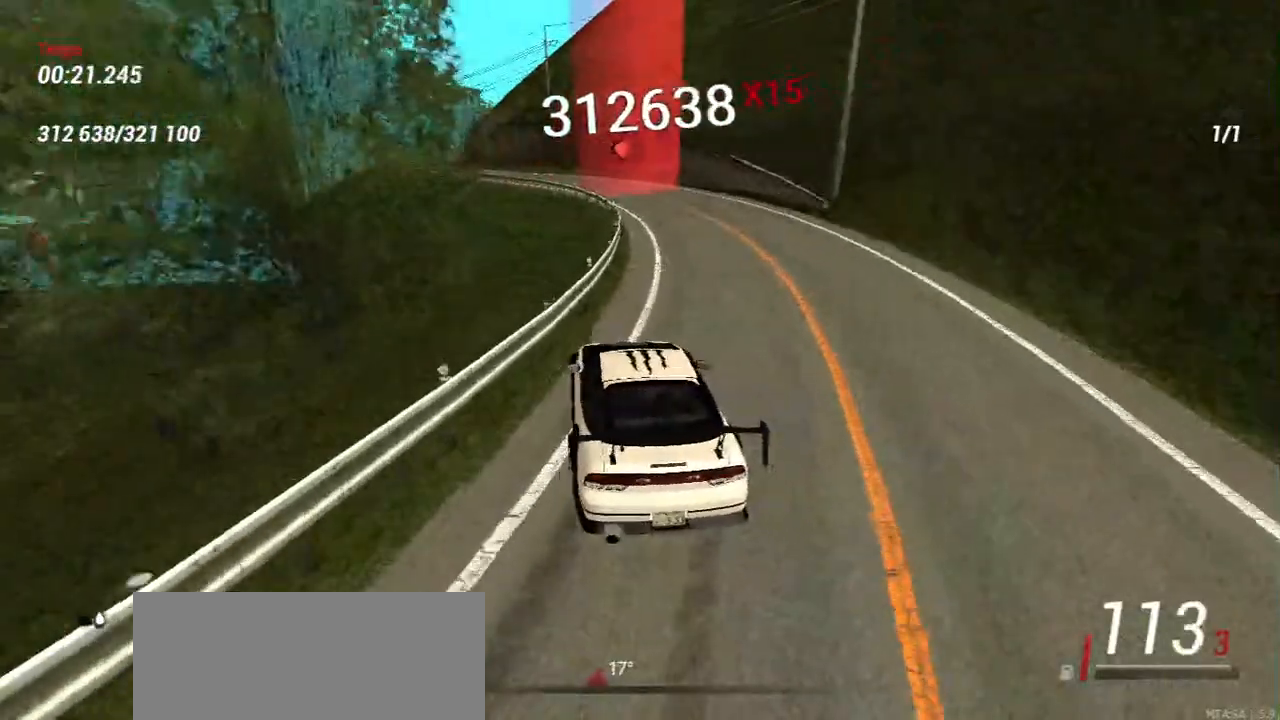
{"keys": [], "mouse": [], "events": [[450, "w", "up"]]}
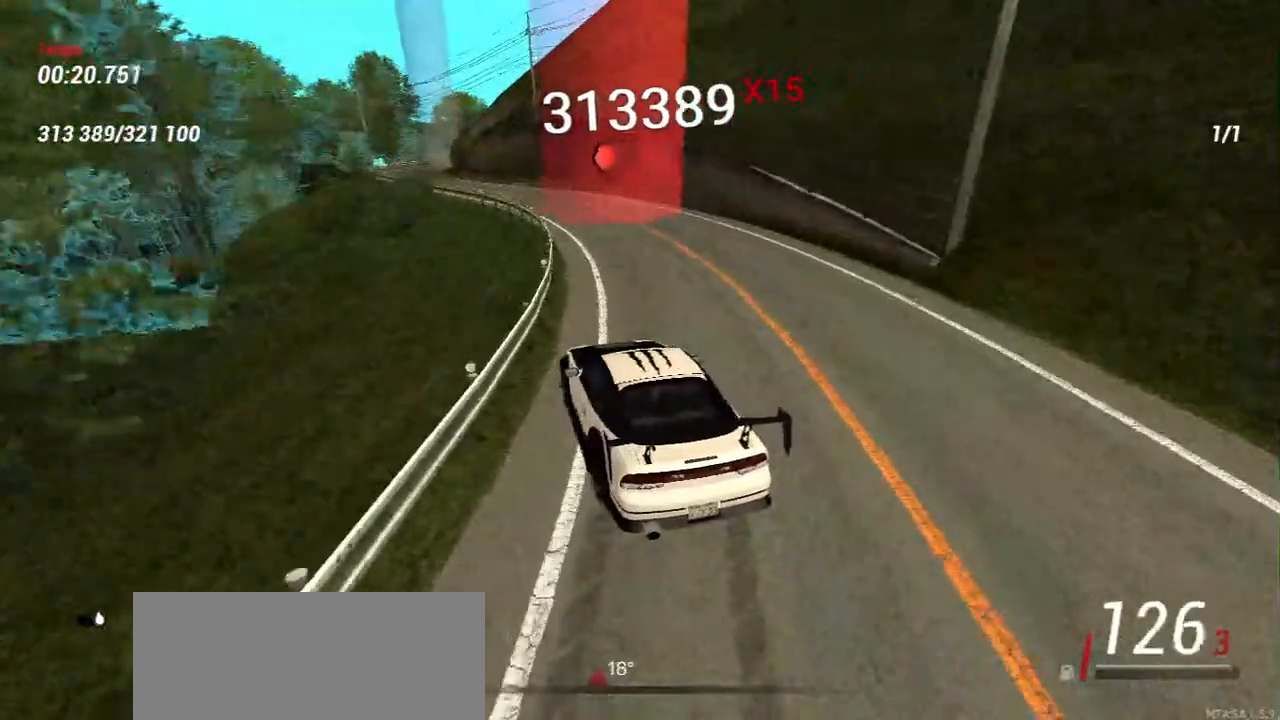
{"keys": ["w"], "mouse": [], "events": [[150, "w", "down"], [267, "w", "up"], [450, "w", "down"]]}
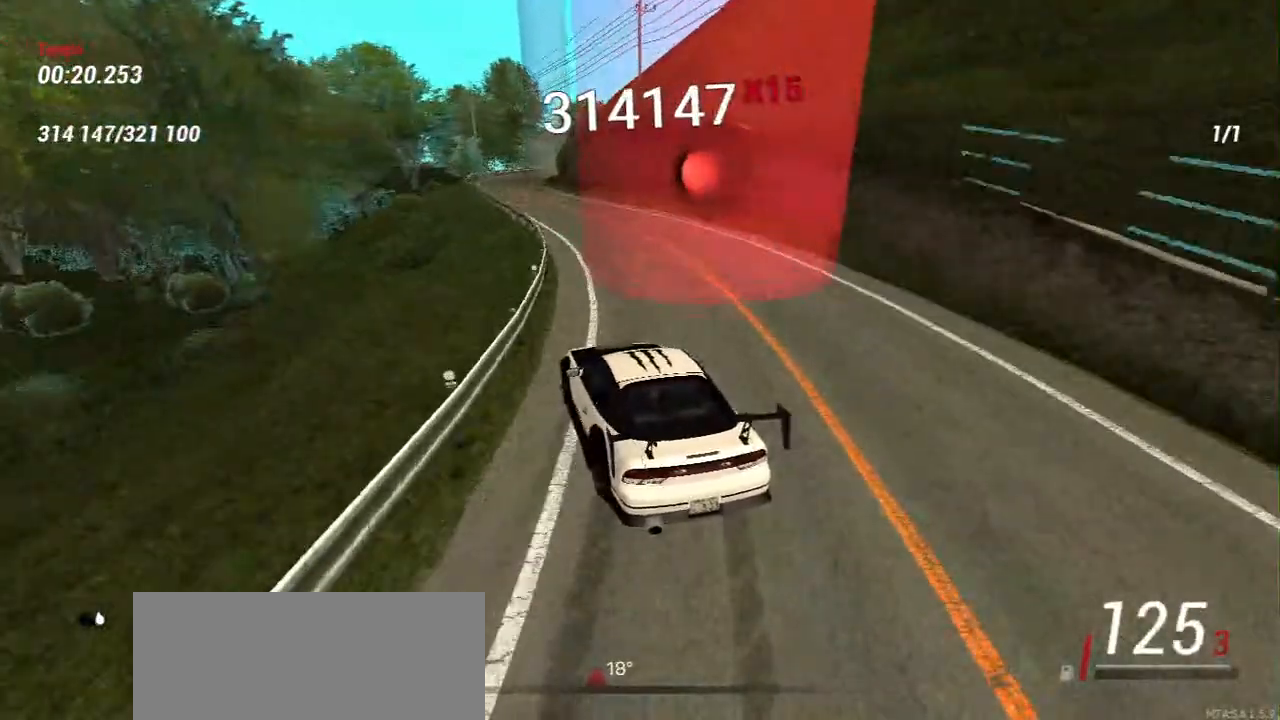
{"keys": [], "mouse": [], "events": [[150, "d", "down"], [300, "d", "up"], [367, "w", "up"]]}
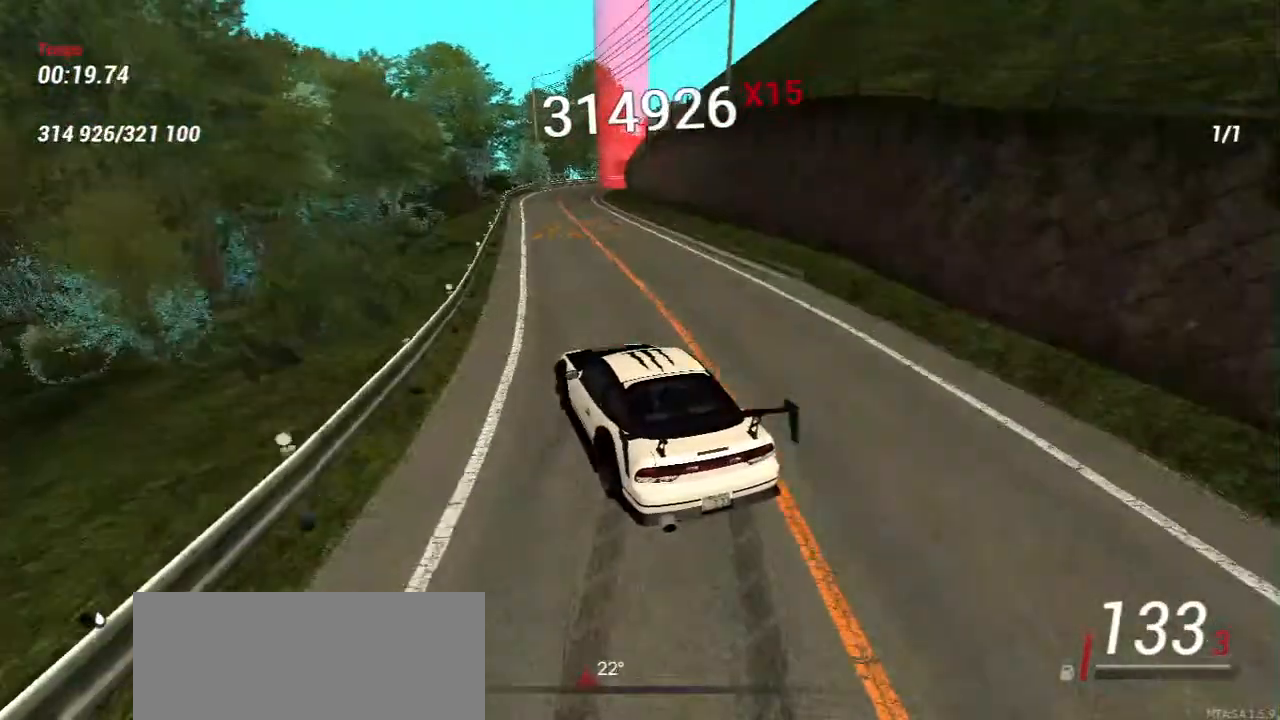
{"keys": ["w"], "mouse": [], "events": [[67, "w", "down"], [167, "w", "up"], [283, "w", "down"]]}
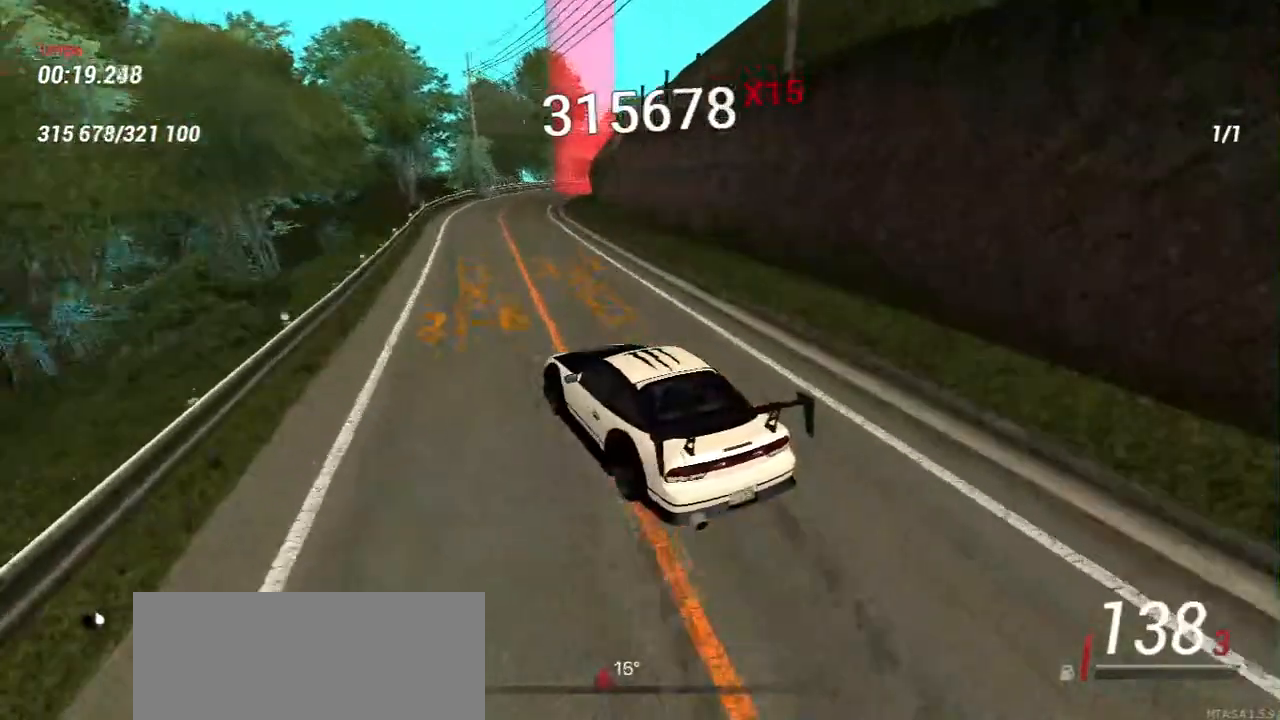
{"keys": ["d"], "mouse": [], "events": [[67, "d", "down"], [167, "w", "up"]]}
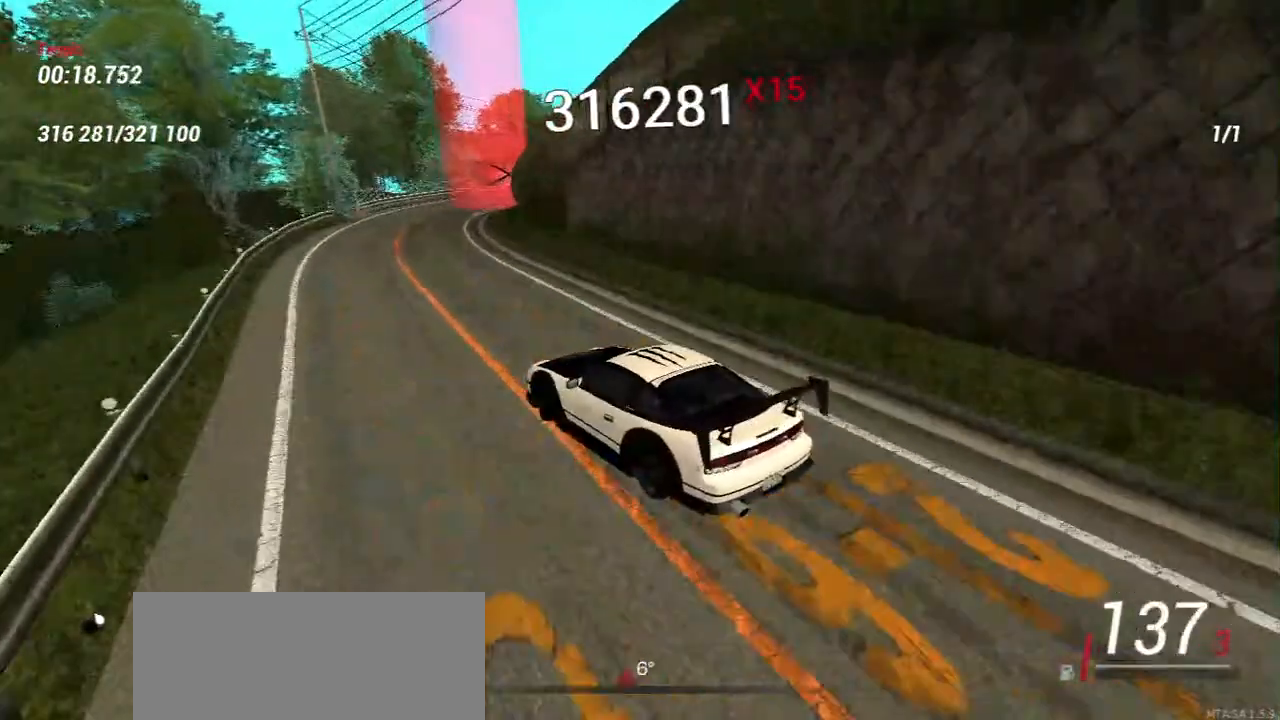
{"keys": [], "mouse": [], "events": [[67, "w", "down"], [183, "d", "up"], [233, "w", "up"]]}
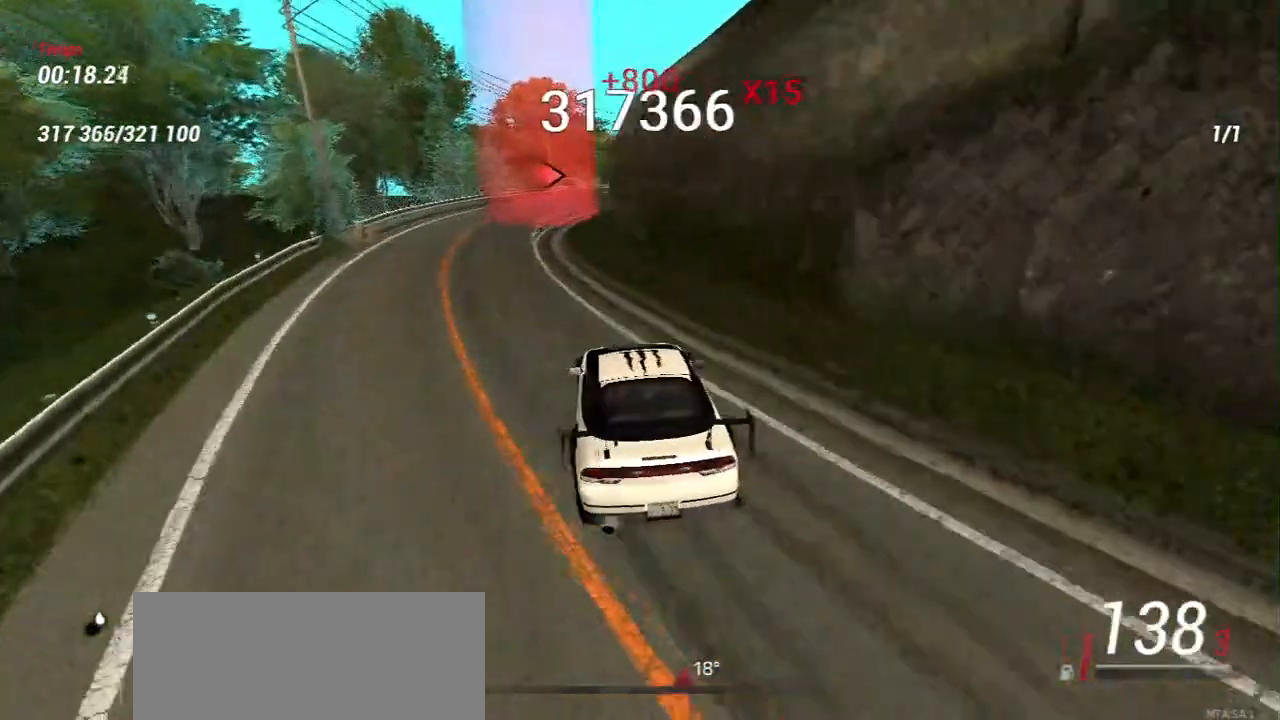
{"keys": ["s"], "mouse": [], "events": [[50, "w", "down"], [83, "a", "down"], [217, "a", "up"], [267, "w", "up"], [467, "s", "down"]]}
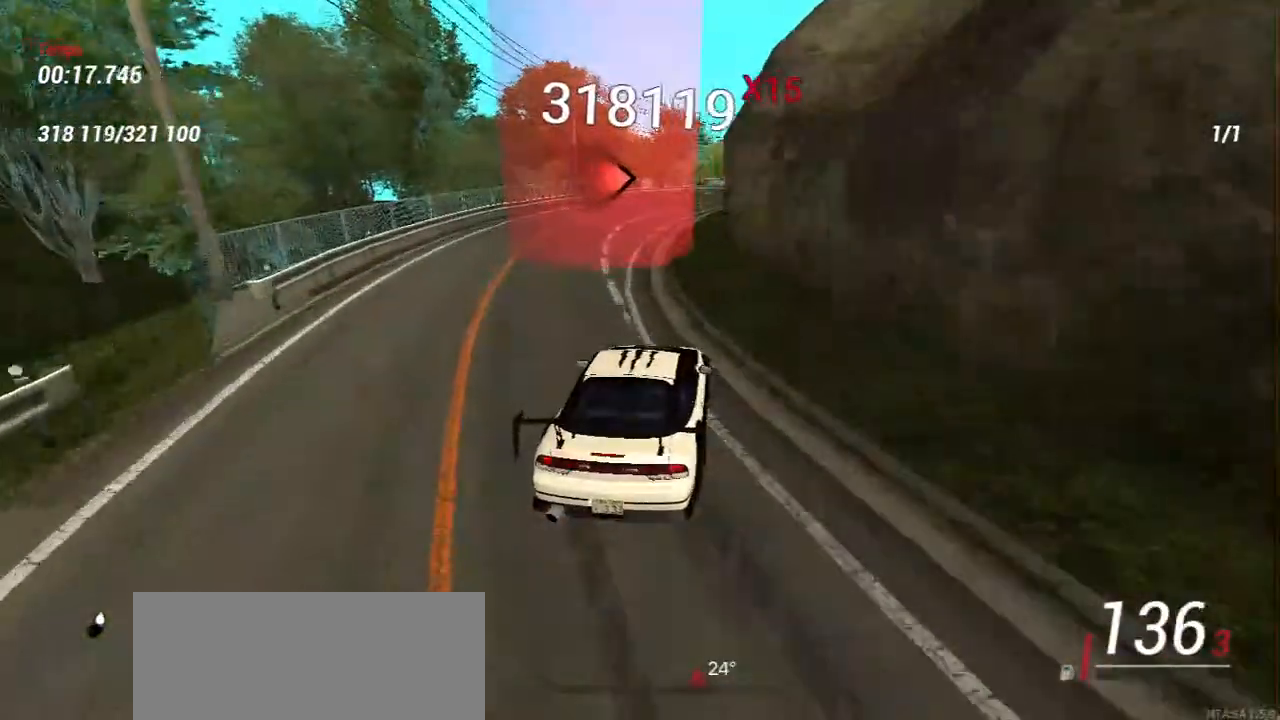
{"keys": [], "mouse": [], "events": [[117, "s", "up"], [250, "s", "down"], [467, "s", "up"]]}
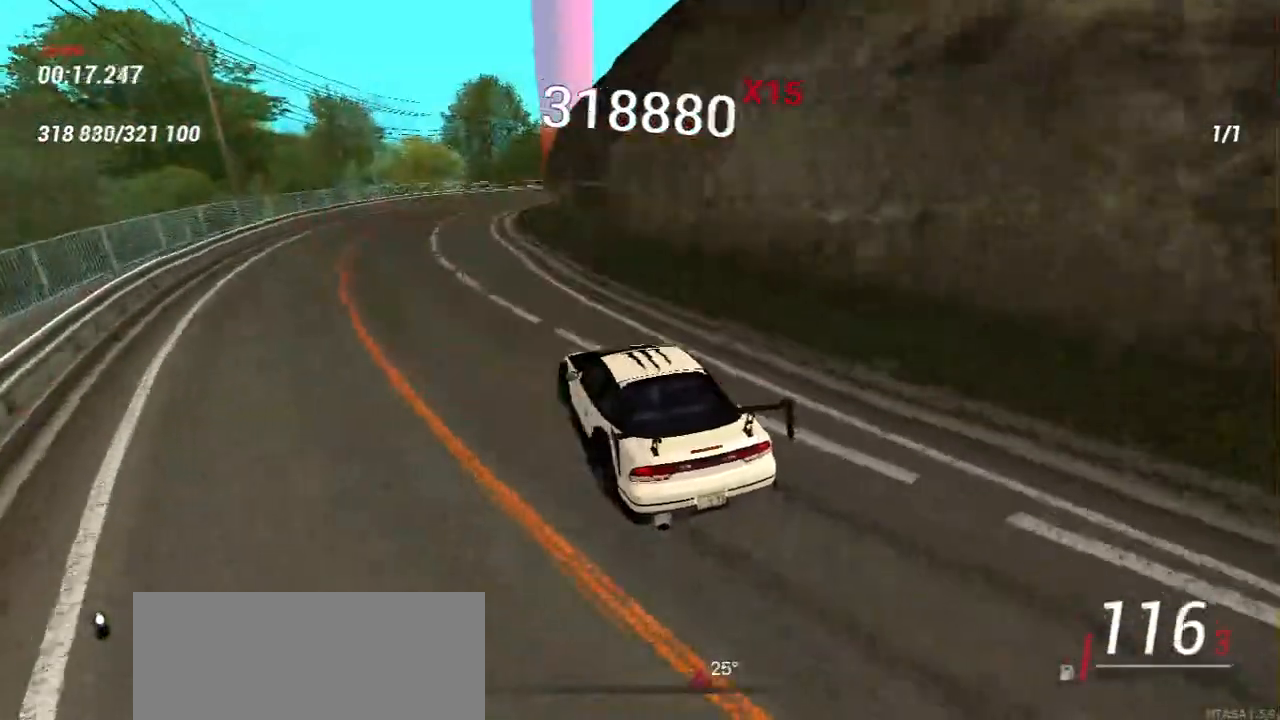
{"keys": ["w"], "mouse": [], "events": [[33, "w", "down"], [167, "w", "up"], [267, "w", "down"], [400, "w", "up"], [483, "w", "down"]]}
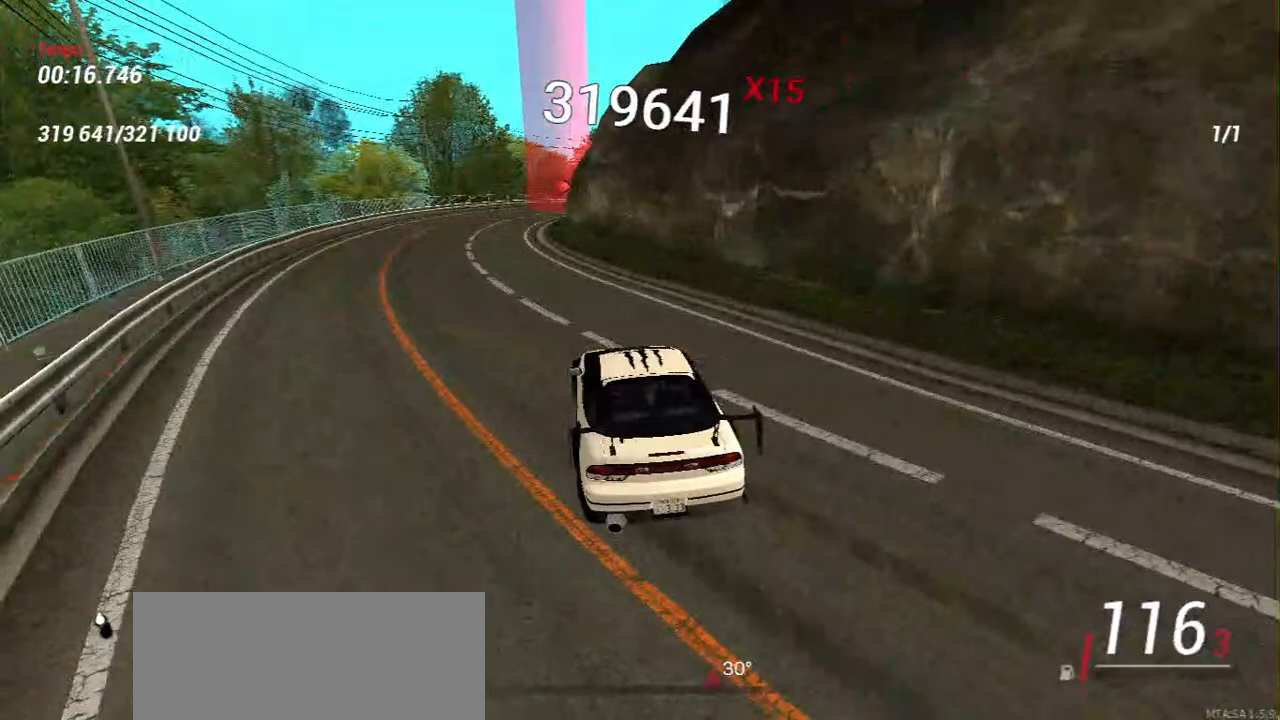
{"keys": ["w"], "mouse": [], "events": [[83, "w", "up"], [183, "w", "down"], [300, "w", "up"], [417, "w", "down"]]}
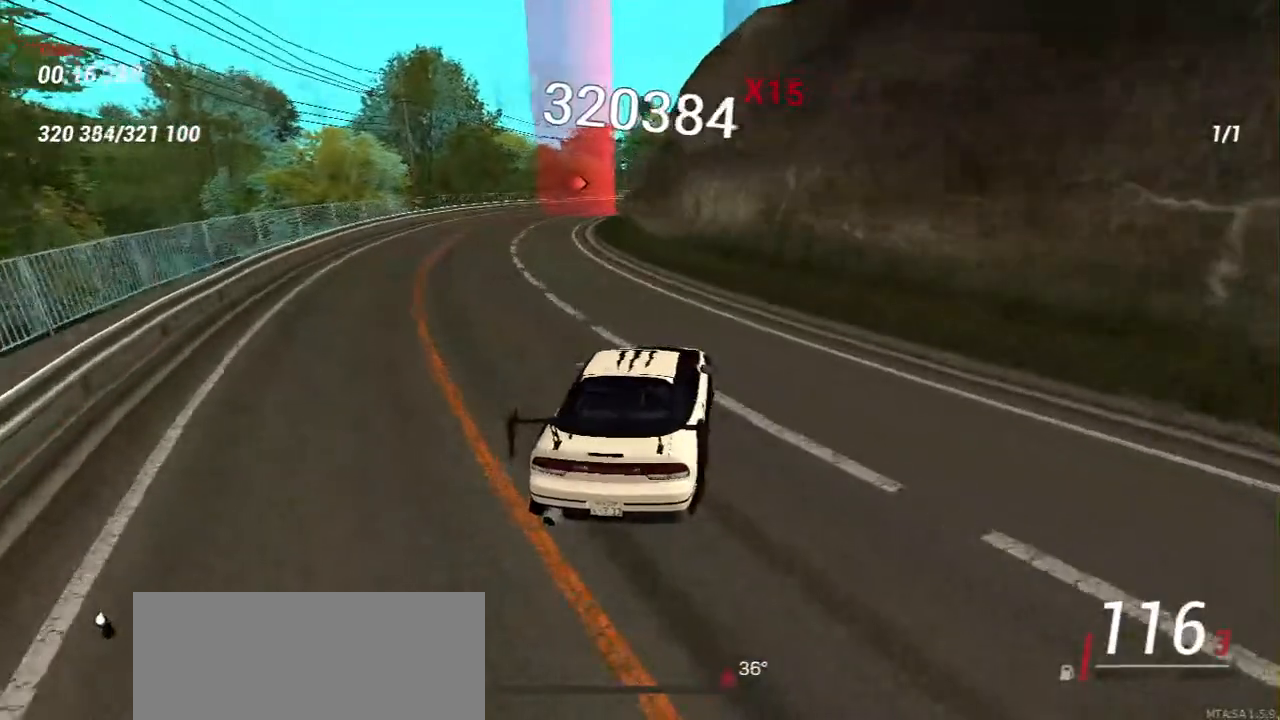
{"keys": ["w"], "mouse": [], "events": [[17, "w", "up"], [117, "w", "down"], [150, "a", "down"], [300, "a", "up"], [333, "w", "up"], [500, "w", "down"]]}
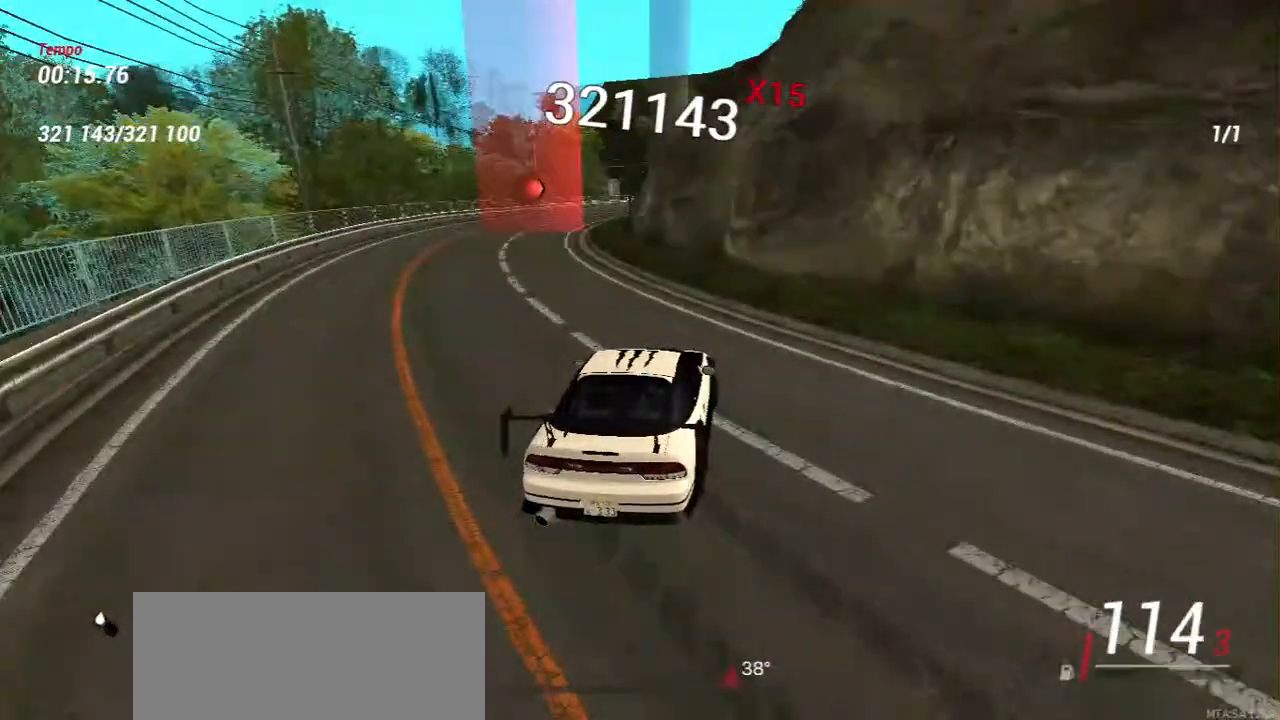
{"keys": ["w"], "mouse": [], "events": [[200, "w", "up"], [333, "w", "down"]]}
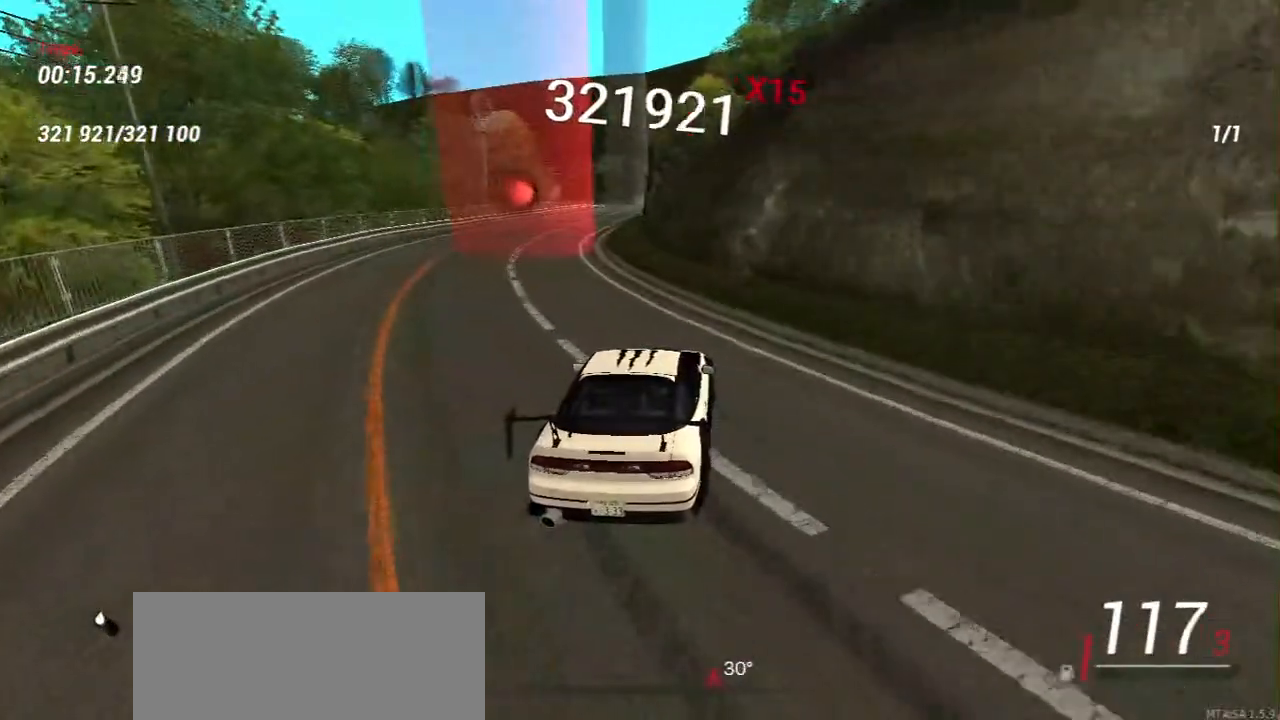
{"keys": ["a", "w"], "mouse": [], "events": [[33, "w", "up"], [167, "w", "down"], [450, "a", "down"]]}
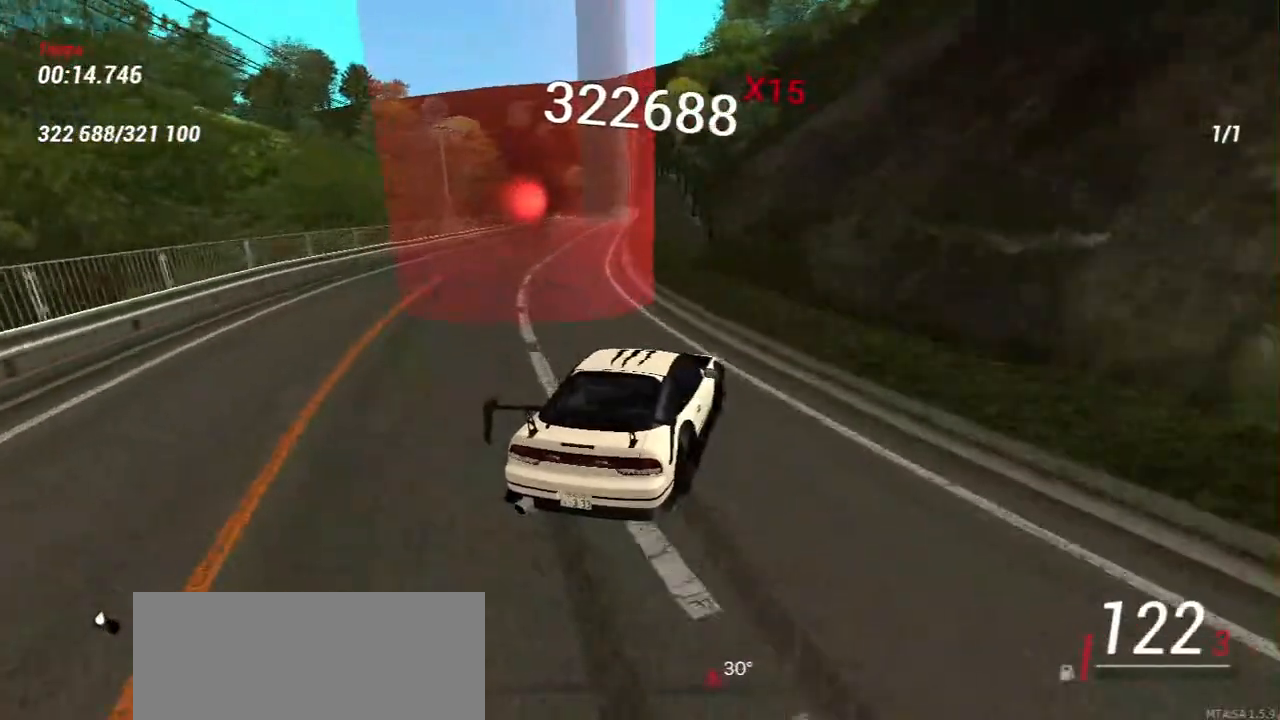
{"keys": ["a", "w"], "mouse": [], "events": [[217, "a", "up"], [400, "a", "down"]]}
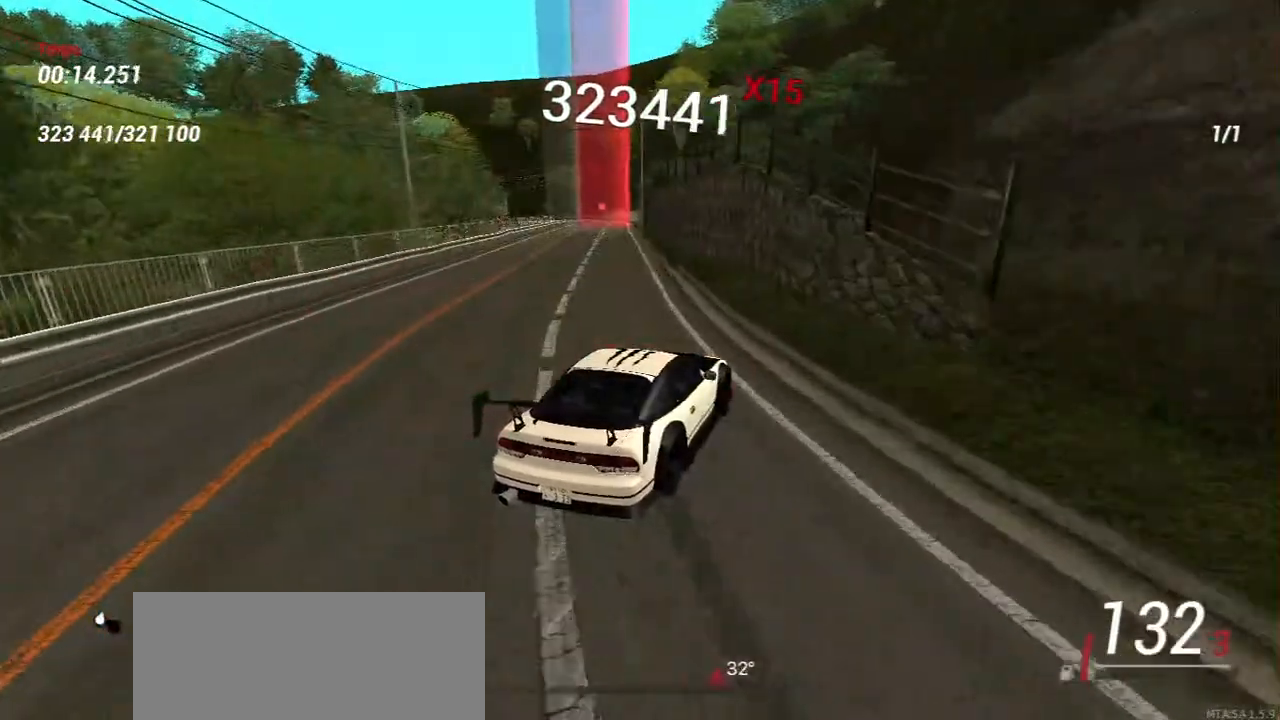
{"keys": ["a", "w"], "mouse": [], "events": [[50, "a", "up"], [217, "a", "down"], [300, "a", "up"], [467, "a", "down"]]}
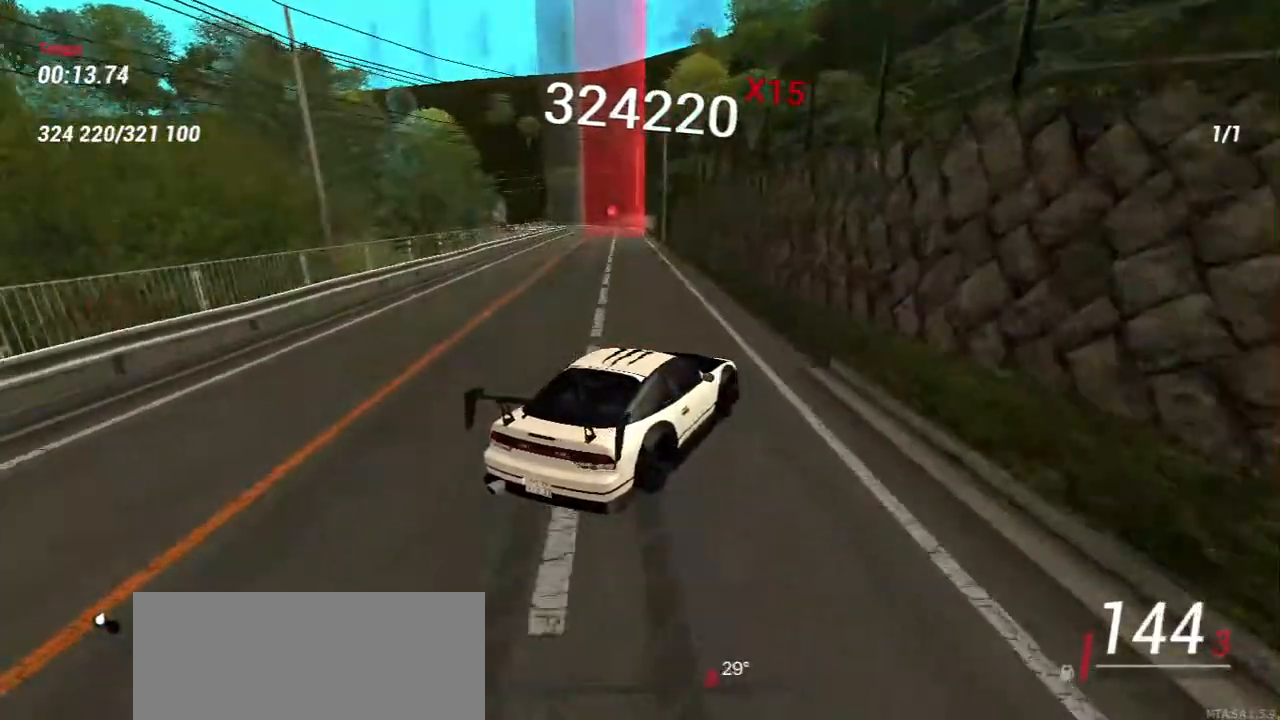
{"keys": ["a", "w"], "mouse": [], "events": []}
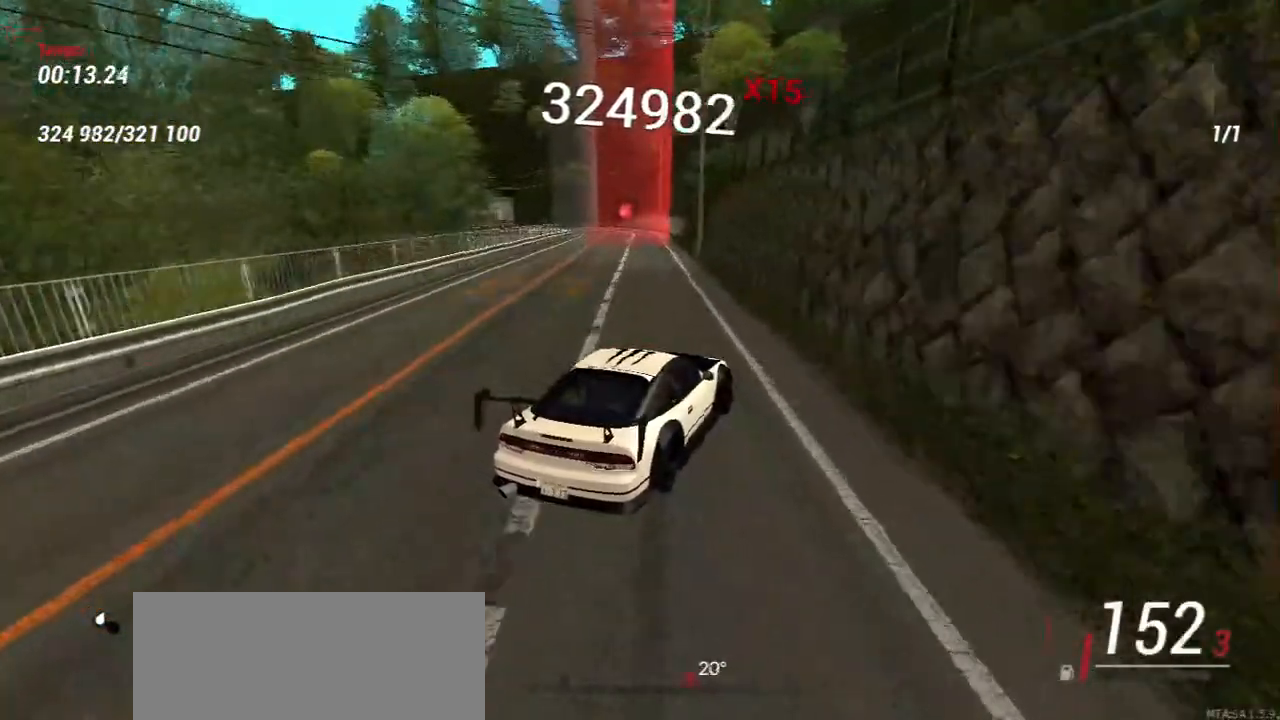
{"keys": ["w"], "mouse": [], "events": [[250, "a", "up"]]}
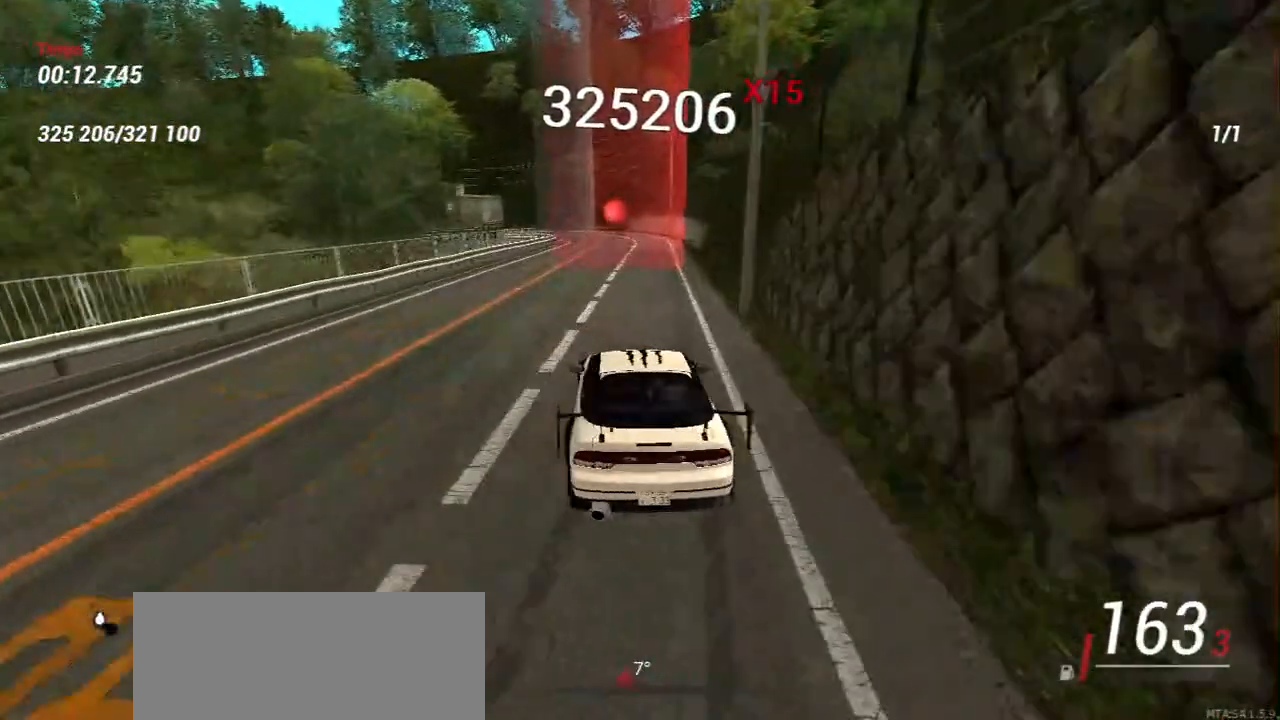
{"keys": ["s"], "mouse": [], "events": [[33, "d", "down"], [183, "d", "up"], [200, "w", "up"], [367, "s", "down"]]}
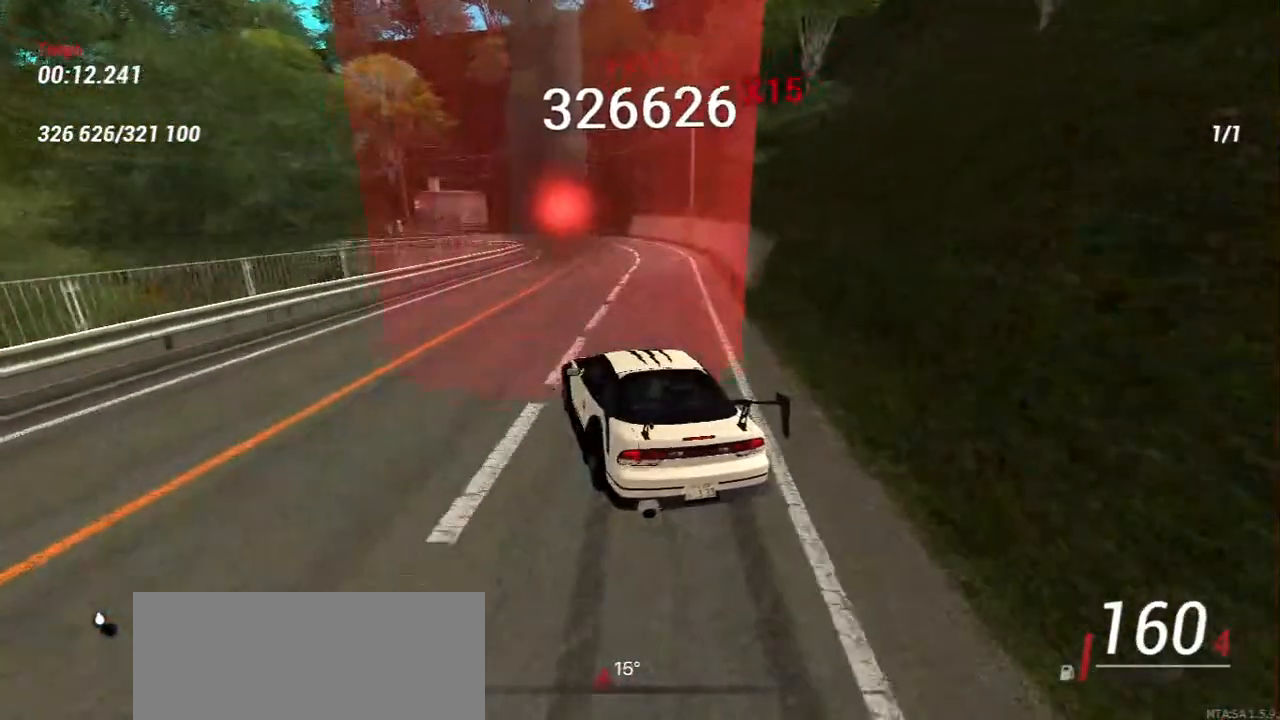
{"keys": [], "mouse": [], "events": [[400, "s", "up"]]}
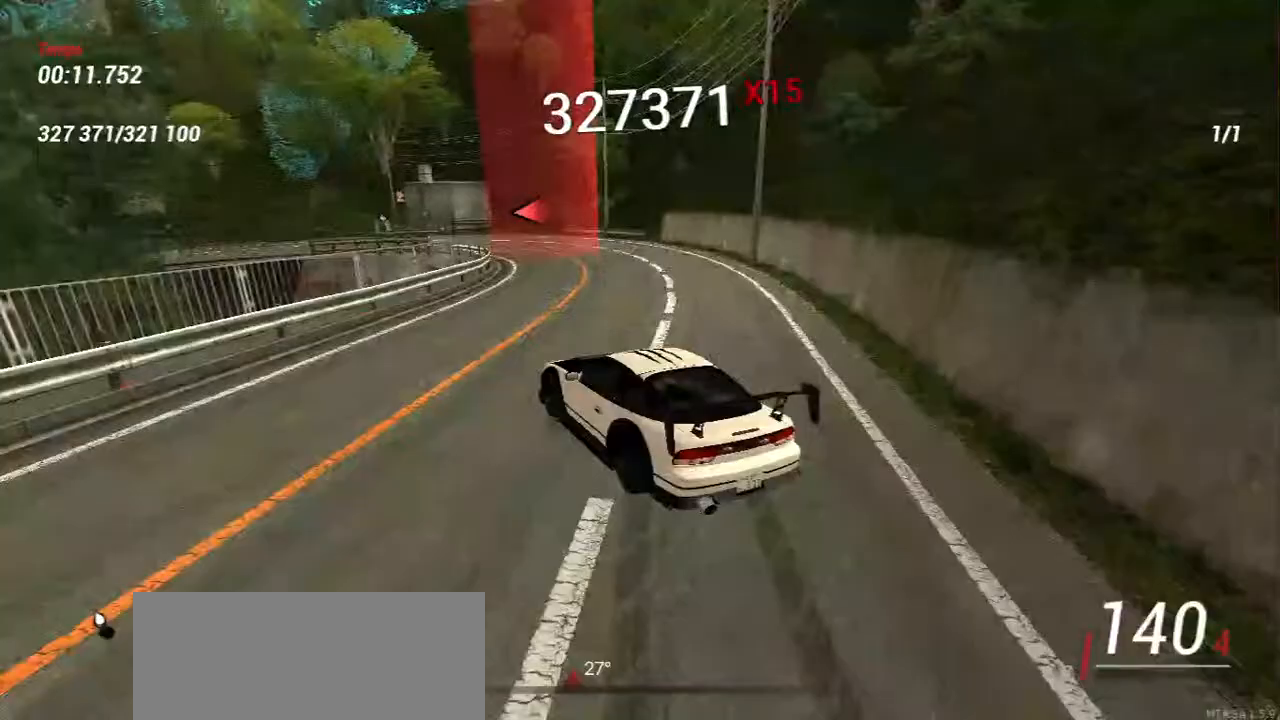
{"keys": [], "mouse": [], "events": [[217, "s", "down"], [367, "s", "up"]]}
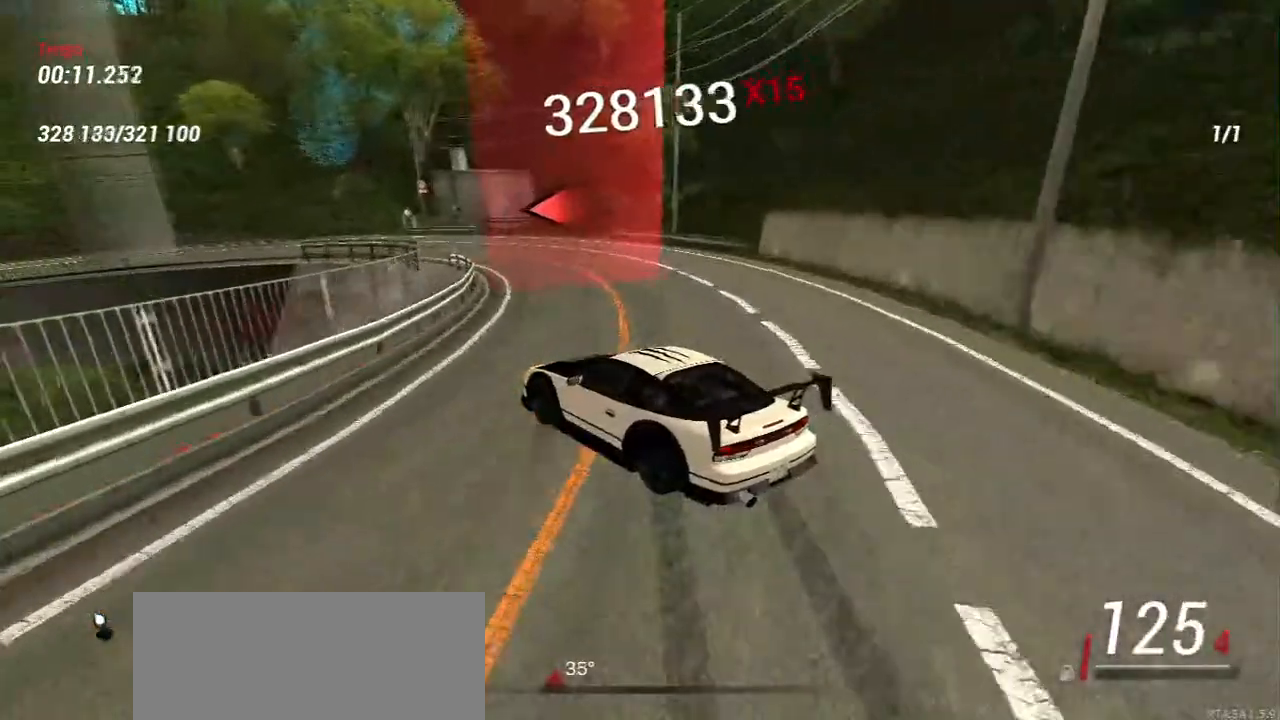
{"keys": [], "mouse": [], "events": [[50, "a", "down"], [83, "w", "down"], [217, "w", "up"], [233, "a", "up"], [333, "s", "down"], [367, "a", "down"], [433, "s", "up"], [500, "a", "up"]]}
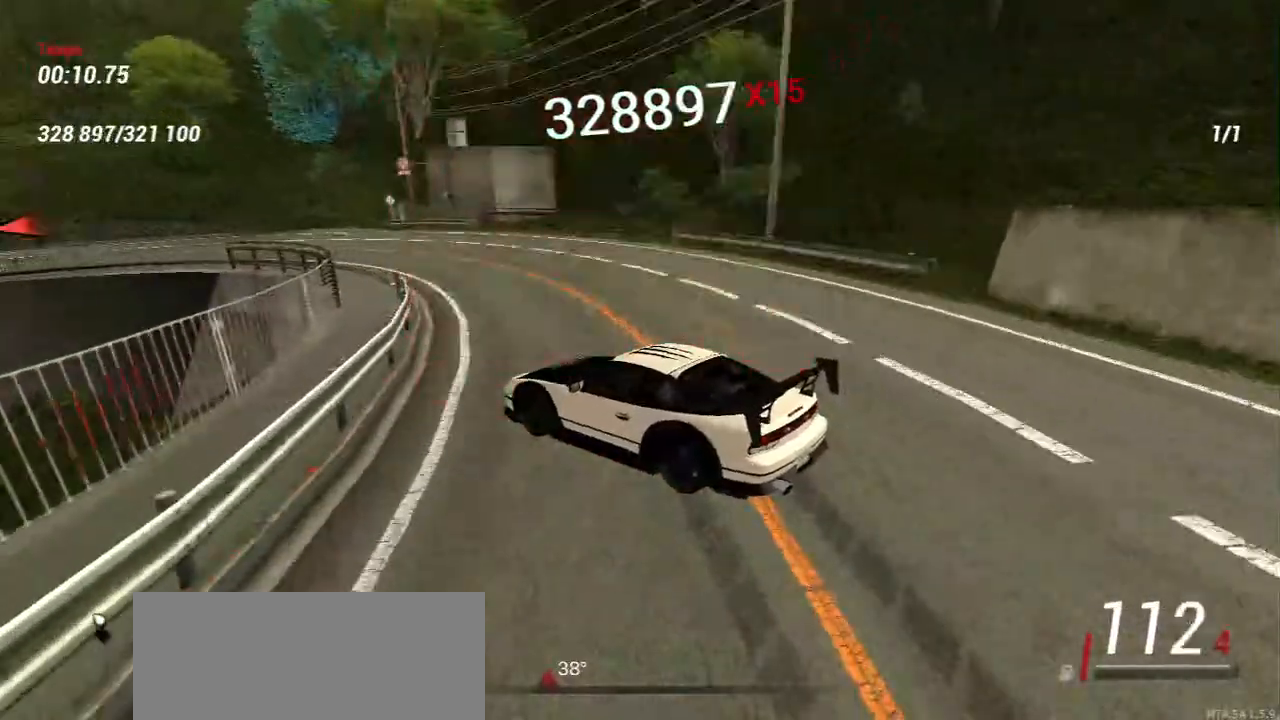
{"keys": [], "mouse": [], "events": [[33, "w", "down"], [200, "w", "up"], [300, "w", "down"], [433, "w", "up"]]}
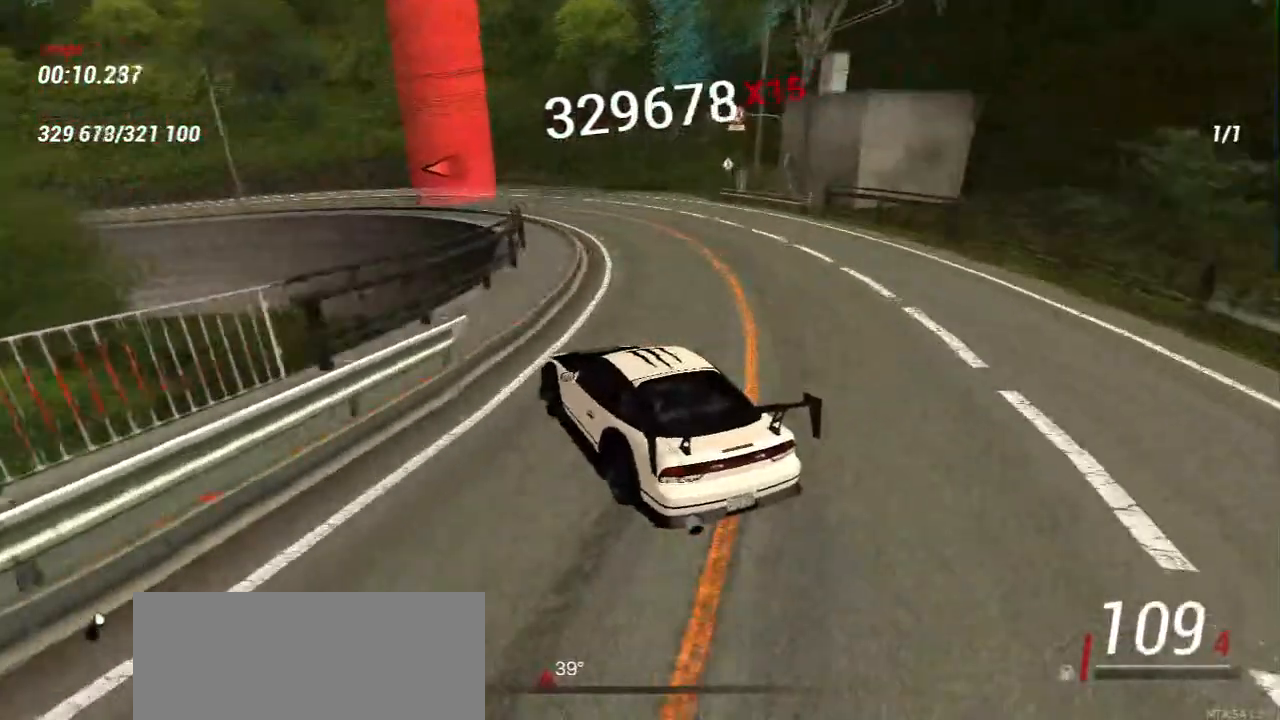
{"keys": [], "mouse": [], "events": [[33, "w", "down"], [167, "w", "up"], [267, "w", "down"], [367, "a", "down"], [467, "w", "up"], [500, "a", "up"]]}
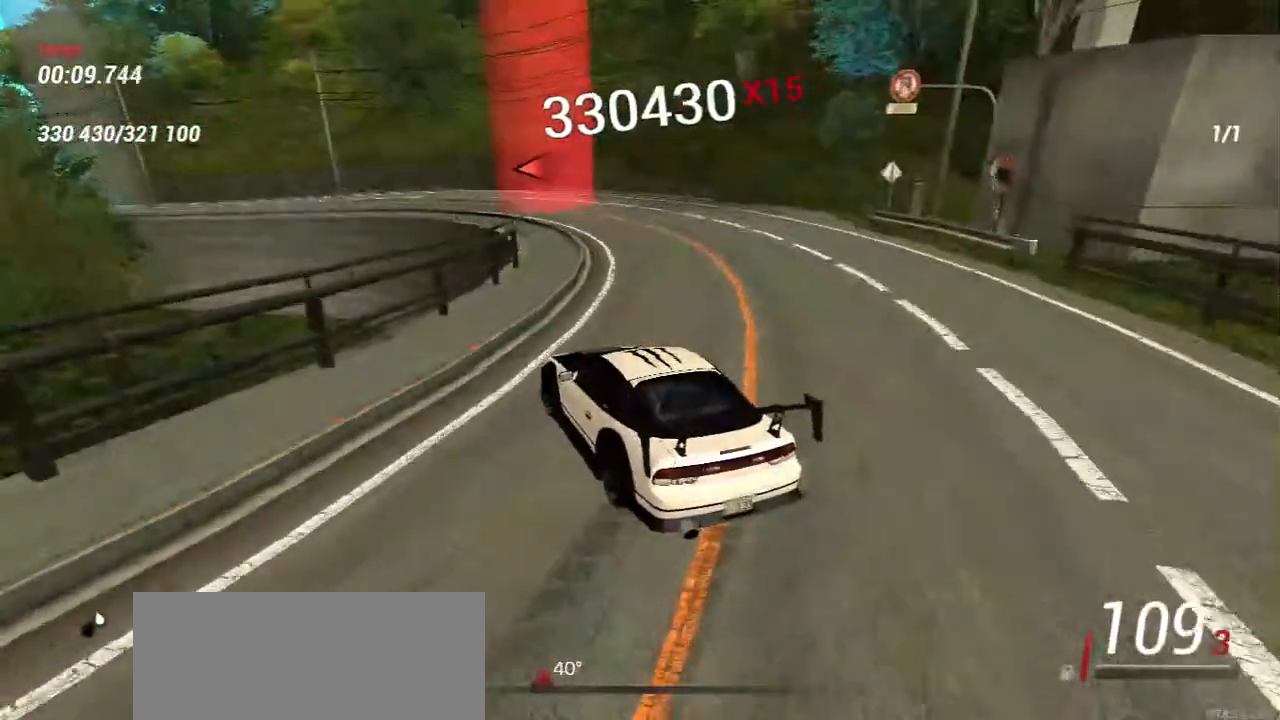
{"keys": [], "mouse": [], "events": [[100, "w", "down"], [200, "w", "up"], [317, "w", "down"], [433, "w", "up"]]}
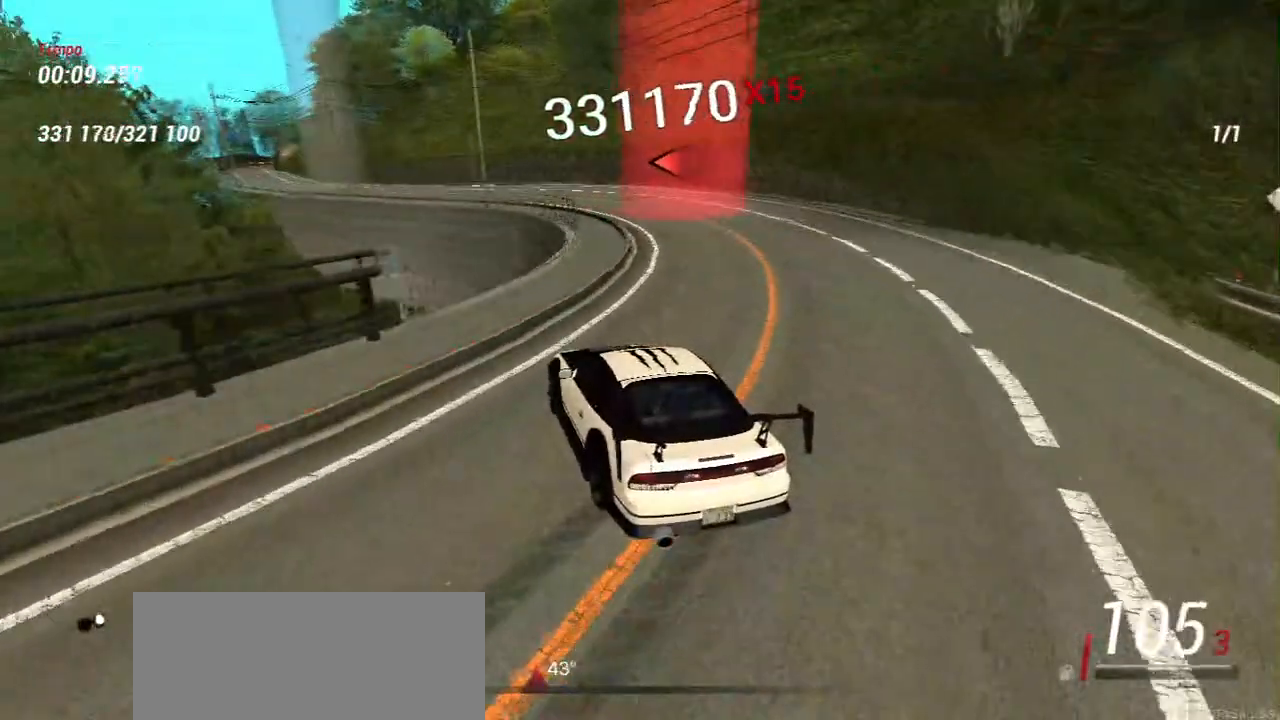
{"keys": [], "mouse": [], "events": [[33, "w", "down"], [167, "w", "up"], [283, "w", "down"], [367, "w", "up"]]}
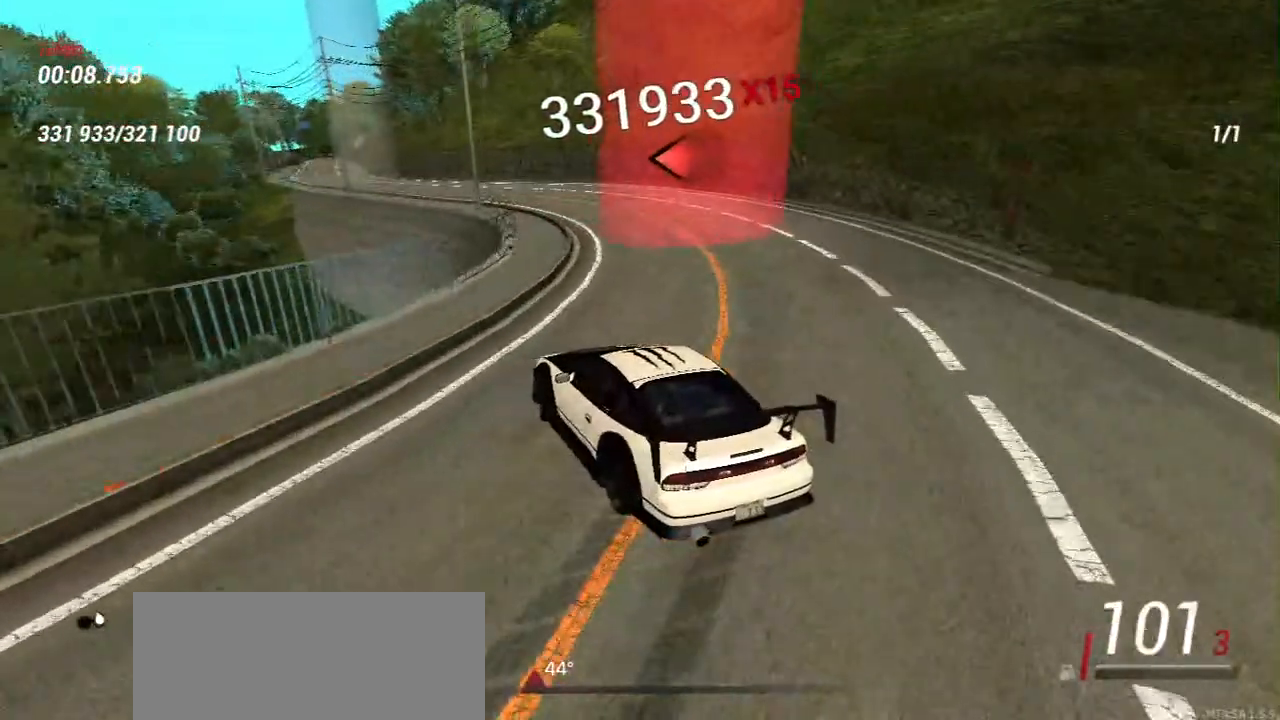
{"keys": ["w"], "mouse": [], "events": [[100, "w", "down"], [117, "w", "up"], [267, "w", "down"], [350, "d", "down"], [467, "d", "up"]]}
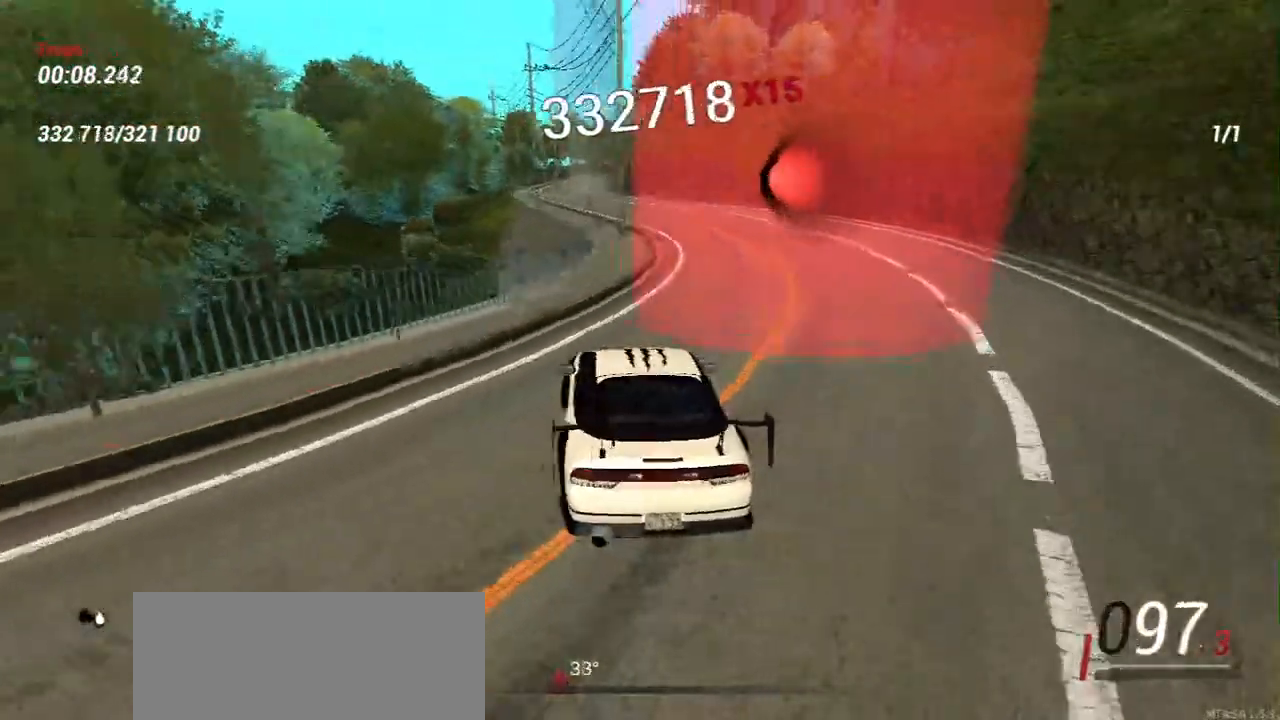
{"keys": ["w"], "mouse": [], "events": [[267, "w", "up"], [400, "w", "down"]]}
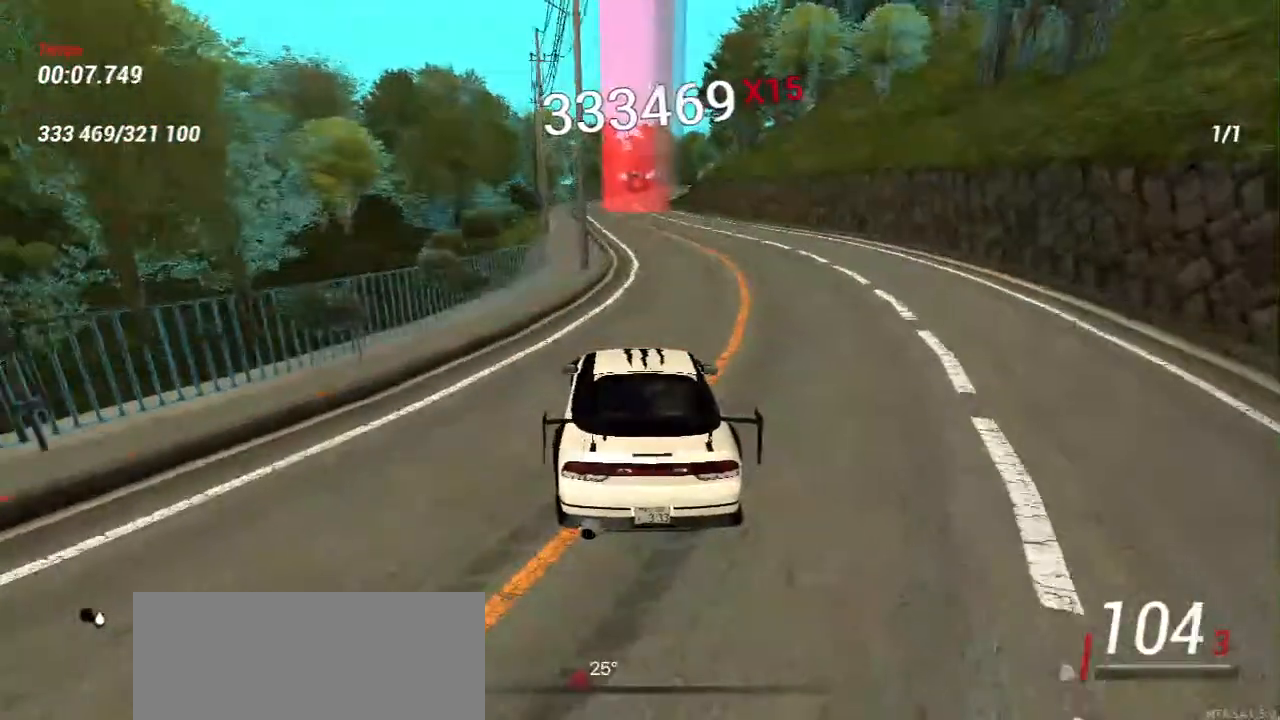
{"keys": ["w"], "mouse": [], "events": [[50, "w", "up"], [150, "w", "down"], [283, "d", "down"], [383, "d", "up"]]}
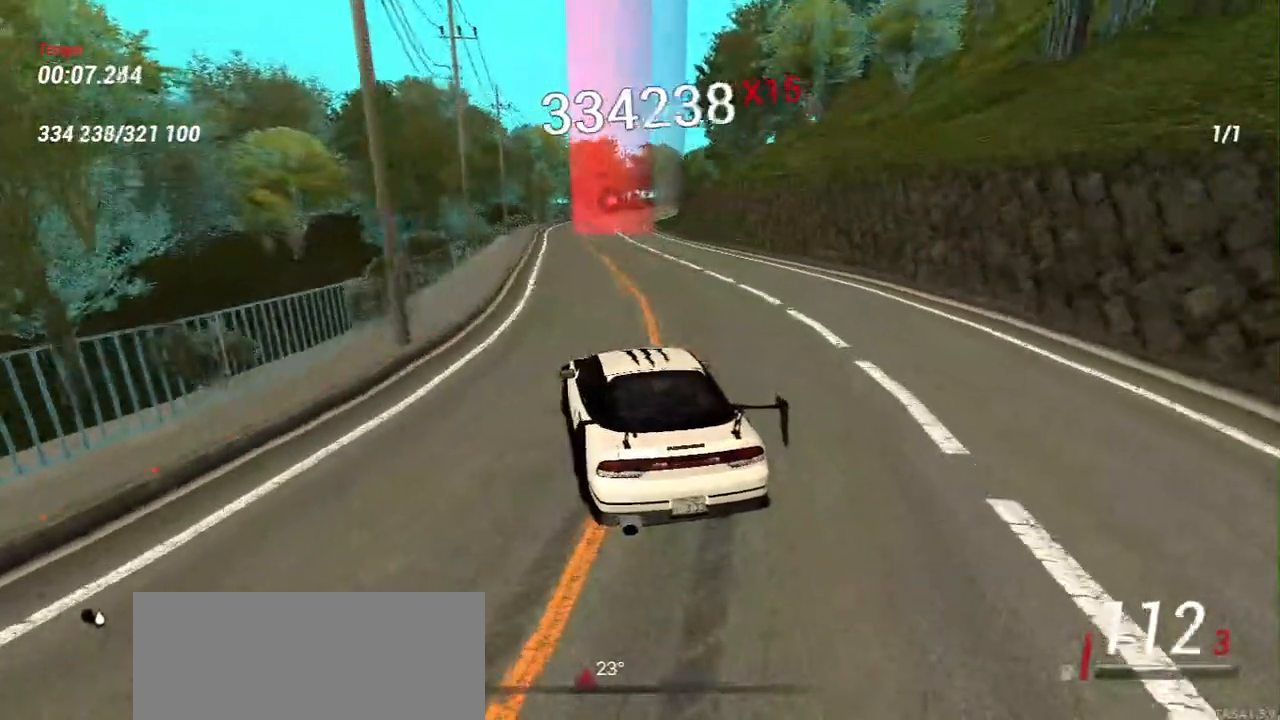
{"keys": ["w"], "mouse": [], "events": [[217, "d", "down"], [383, "d", "up"]]}
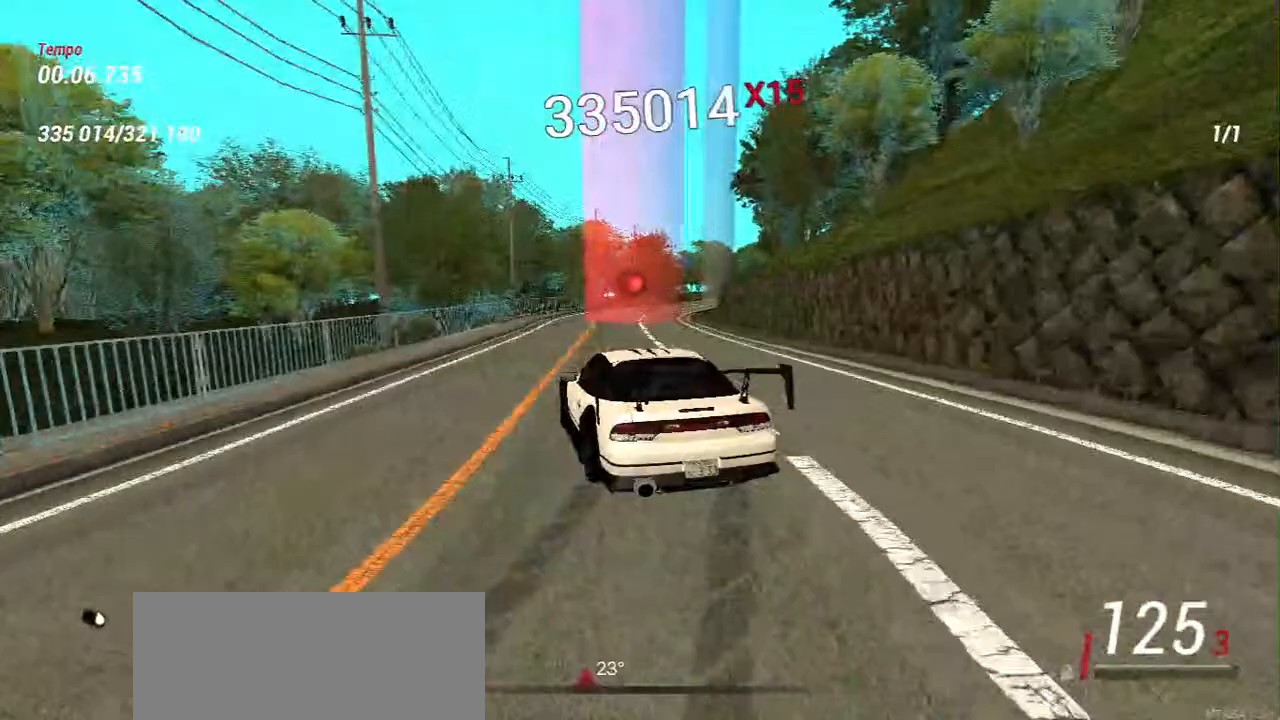
{"keys": ["d", "w"], "mouse": [], "events": [[150, "d", "down"], [250, "d", "up"], [417, "d", "down"]]}